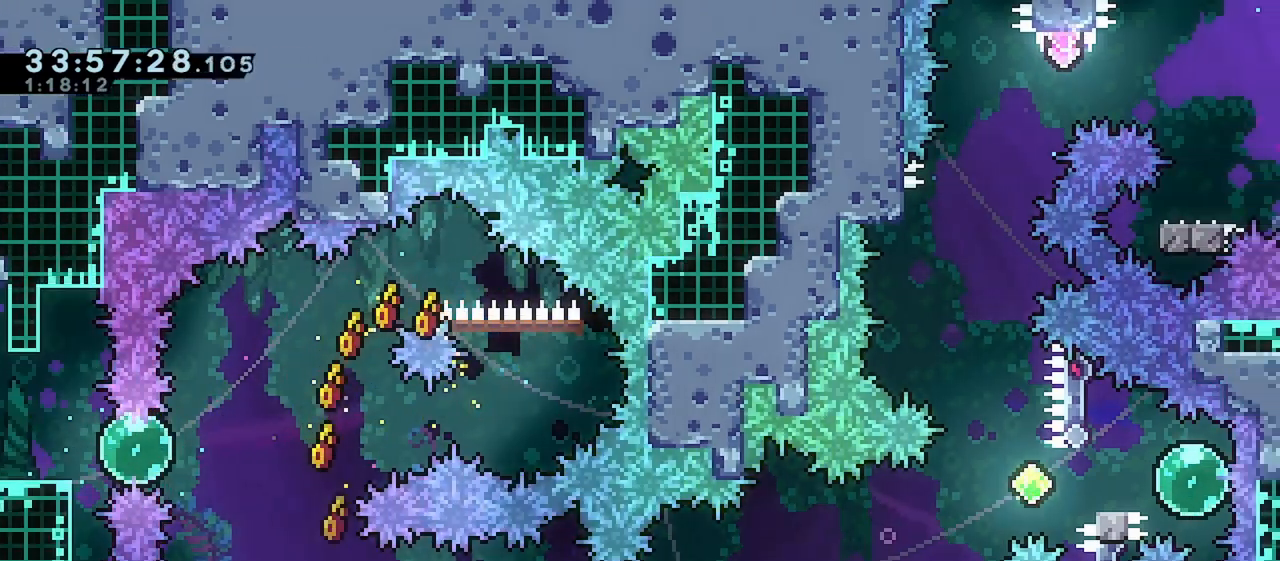
Gameplay with keyboard; each line is a JSON object with the keys held at the frame after it. "events" lists presses ("down") and releases ("up") of "dash", "demo", "down", "grab", "jump", "jump2", "left", "right" and "up" between this image and that frame as [ms after this image, input, new state], when the widget could be followed in between. No other keys are recorded. Mouse input is not recorded. Key names are as the overlay labels them; some are game actions (e.g. jump) rather than physical keys.
{"keys": ["grab", "jump", "right"], "events": [[67, "dash", "down"], [217, "dash", "up"], [267, "up", "up"], [333, "dash", "down"], [433, "dash", "up"], [483, "jump", "down"]]}
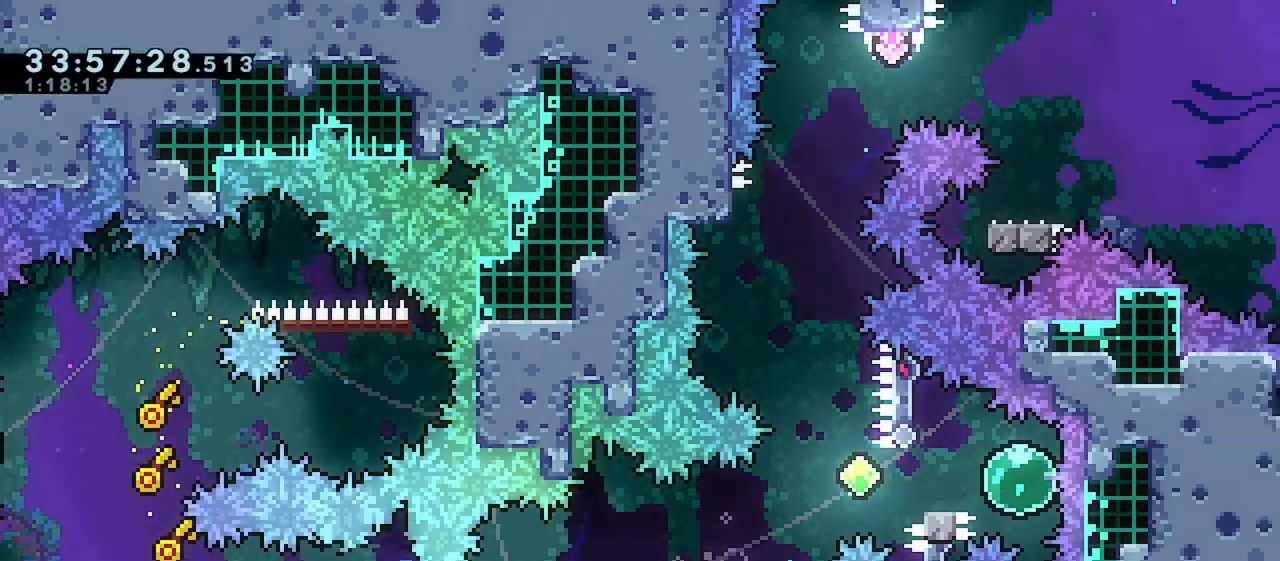
{"keys": ["dash", "right"], "events": [[383, "grab", "up"], [383, "jump", "up"], [400, "dash", "down"]]}
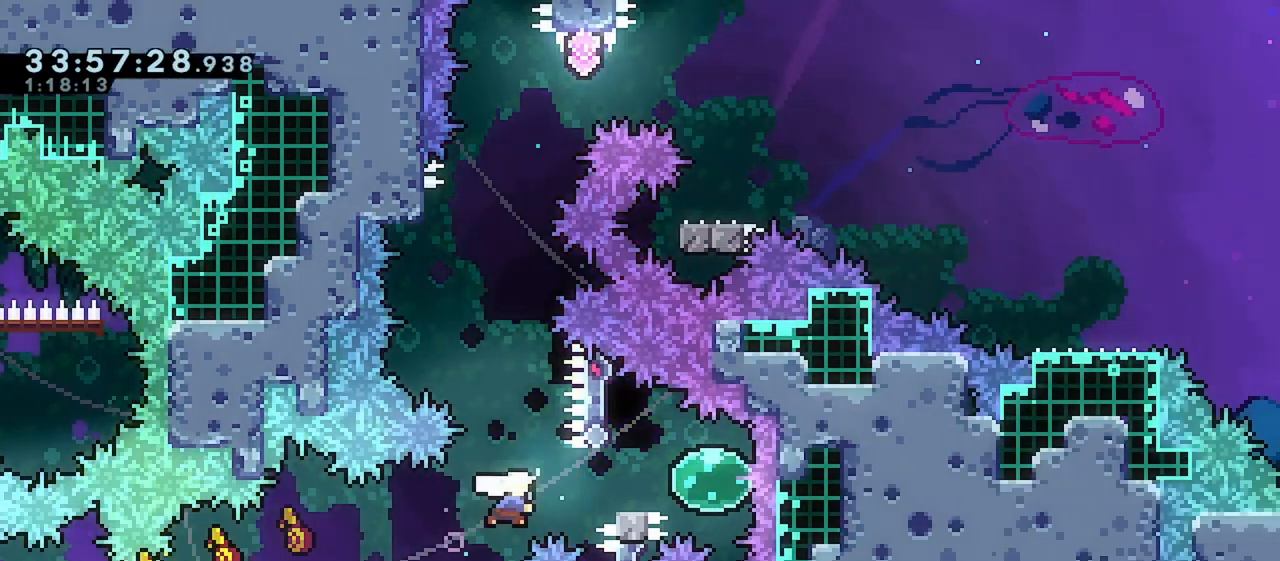
{"keys": ["left"], "events": [[33, "dash", "up"], [133, "right", "up"], [150, "left", "down"], [183, "dash", "down"], [267, "jump", "down"], [400, "dash", "up"], [467, "jump", "up"]]}
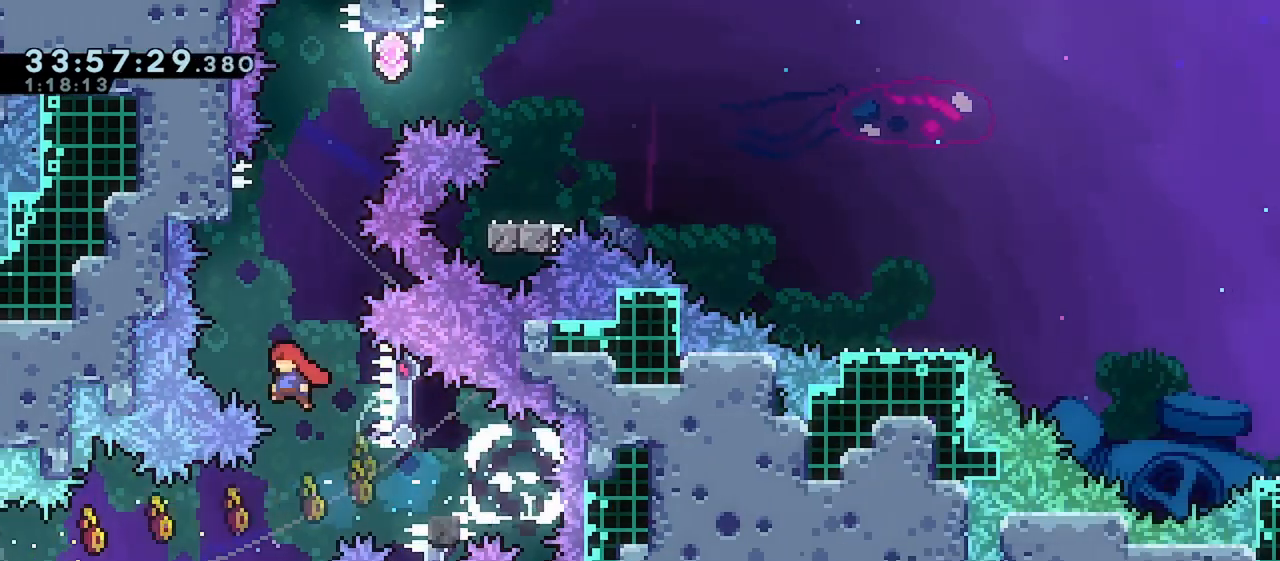
{"keys": ["right"], "events": [[50, "left", "up"], [50, "up", "down"], [83, "dash", "down"], [183, "dash", "up"], [283, "right", "down"], [333, "jump", "down"], [333, "up", "up"], [483, "jump", "up"]]}
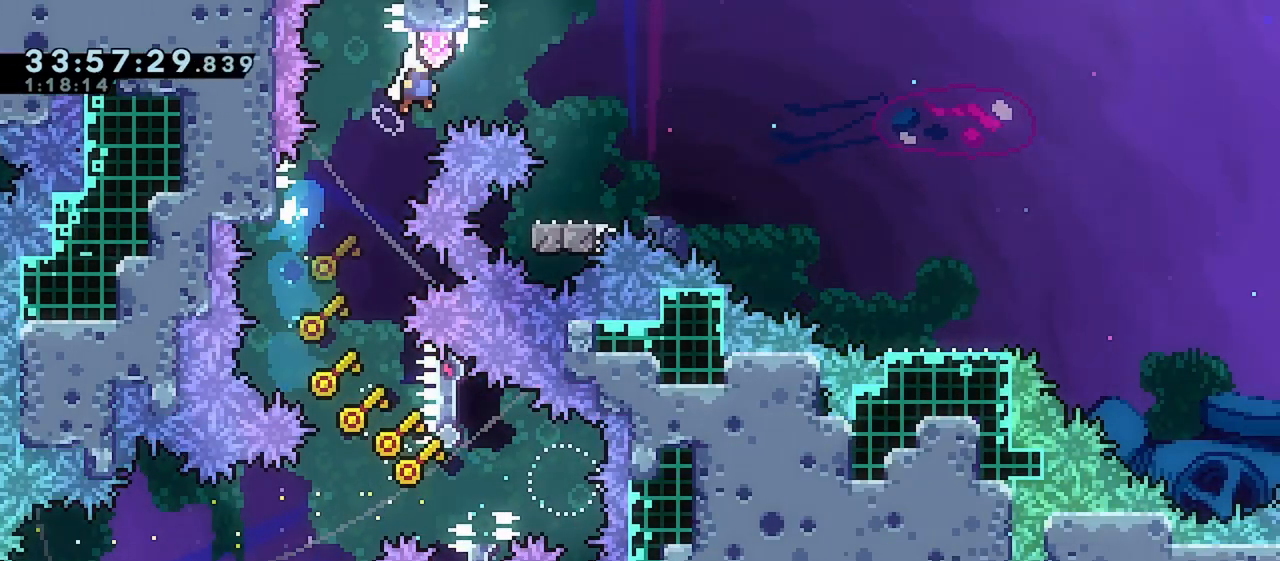
{"keys": ["dash", "down", "left"], "events": [[50, "dash", "down"], [217, "dash", "up"], [350, "right", "up"], [383, "left", "down"], [433, "down", "down"], [467, "dash", "down"]]}
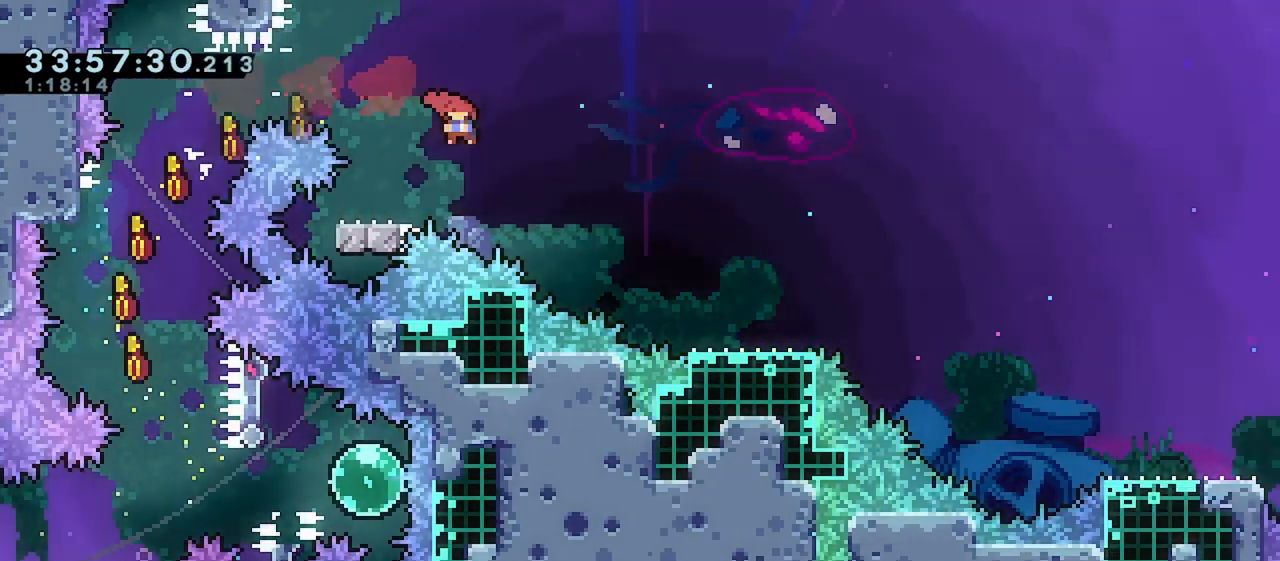
{"keys": ["down", "right"], "events": [[50, "dash", "up"], [133, "right", "down"], [183, "jump", "down"], [183, "left", "up"], [233, "dash", "down"], [300, "jump", "up"], [433, "dash", "up"]]}
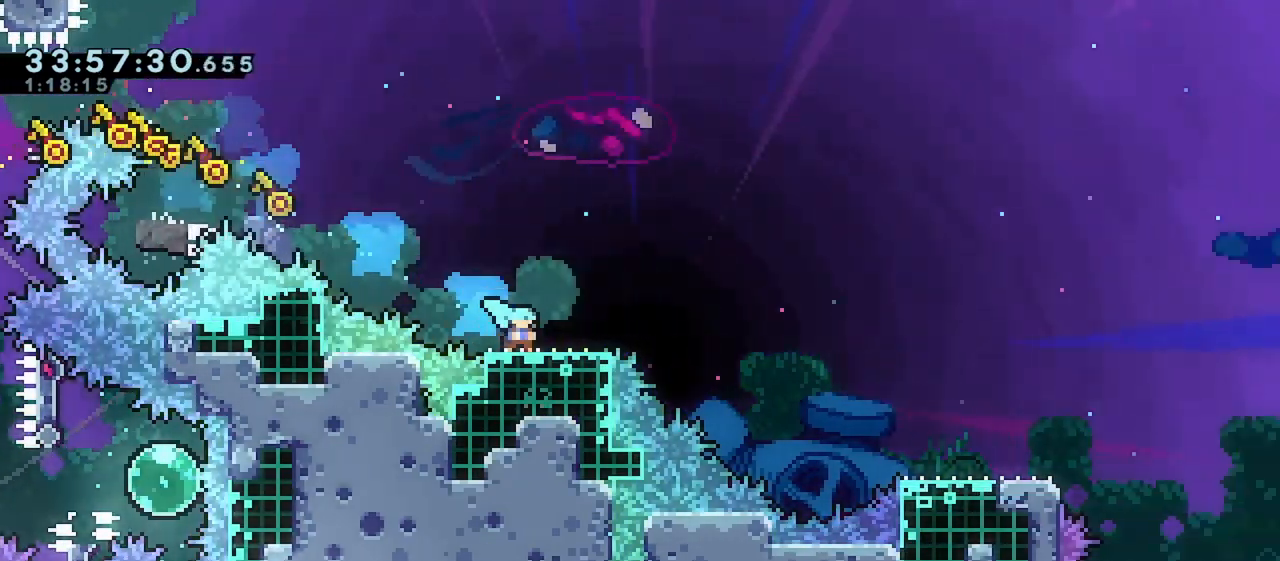
{"keys": ["jump", "right"], "events": [[50, "jump", "down"], [100, "dash", "down"], [217, "jump", "up"], [333, "dash", "up"], [383, "down", "up"], [483, "jump", "down"]]}
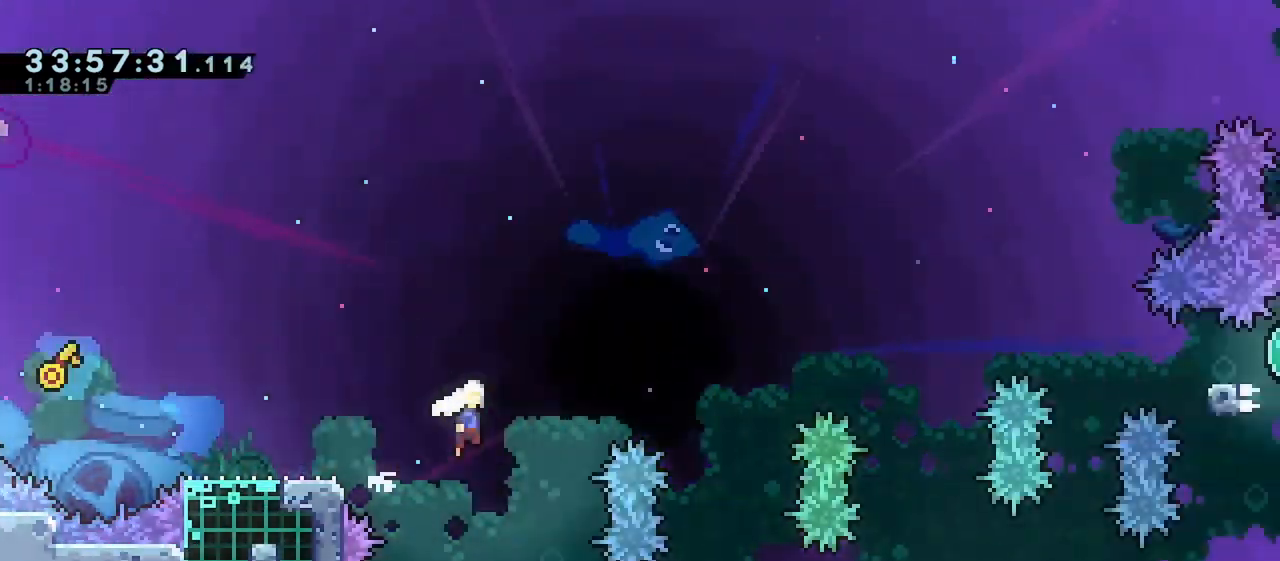
{"keys": ["dash", "right"], "events": [[433, "jump", "up"], [467, "dash", "down"]]}
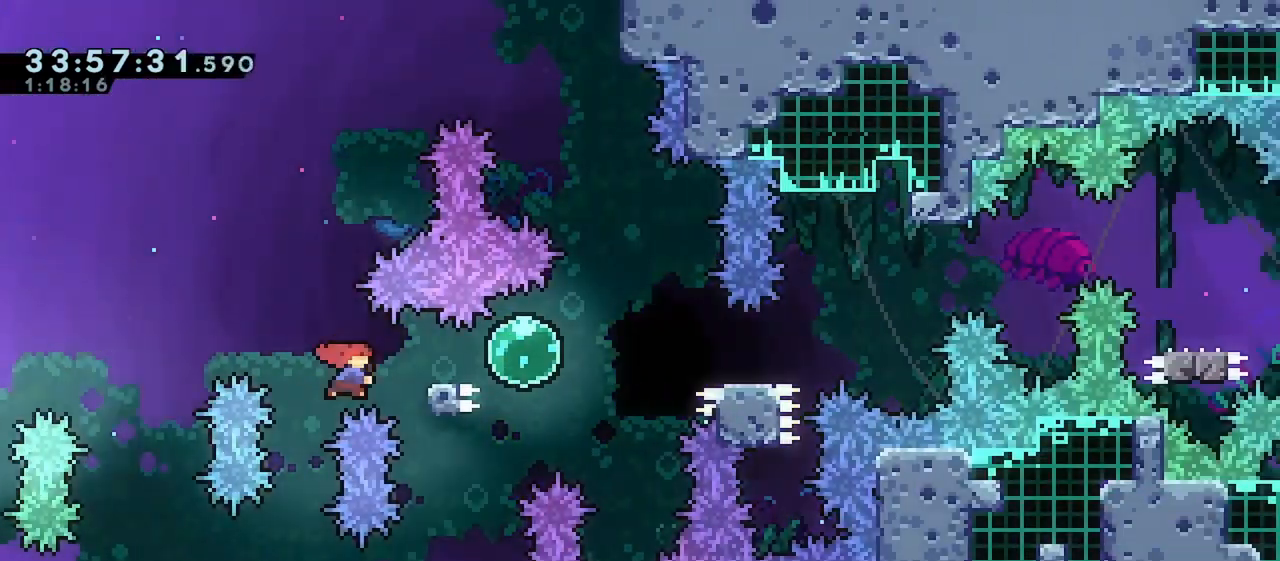
{"keys": ["jump", "right"], "events": [[67, "dash", "up"], [217, "demo", "down"], [233, "jump", "down"], [283, "demo", "up"], [333, "jump", "up"], [467, "jump", "down"]]}
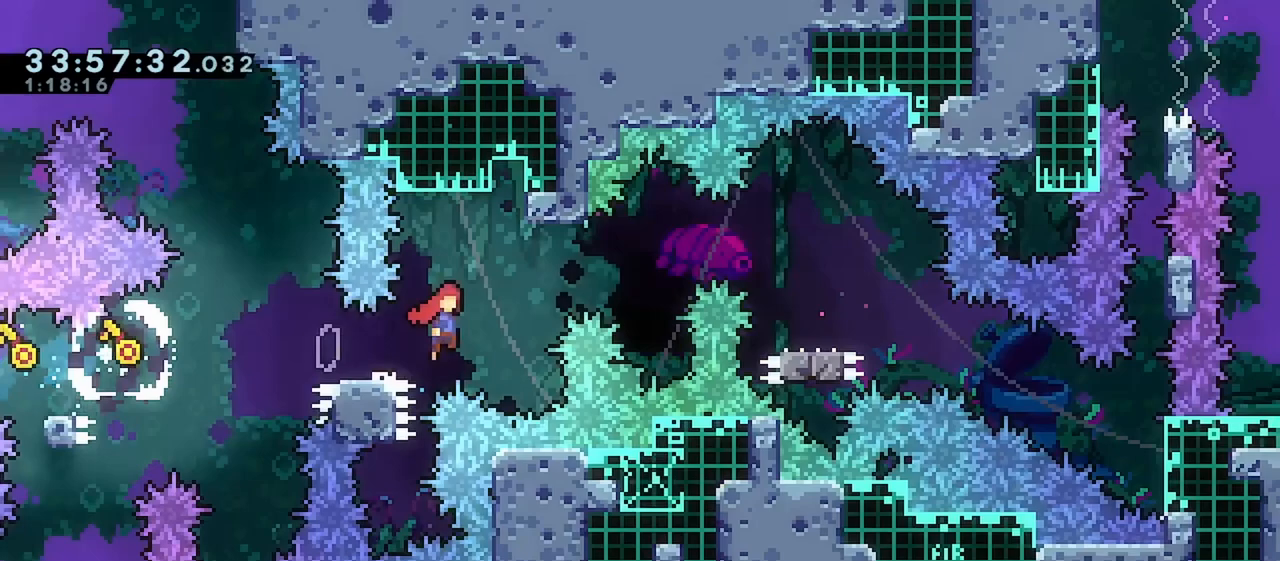
{"keys": ["dash", "down", "left", "right"], "events": [[333, "jump", "up"], [433, "dash", "down"], [467, "down", "down"], [467, "left", "down"]]}
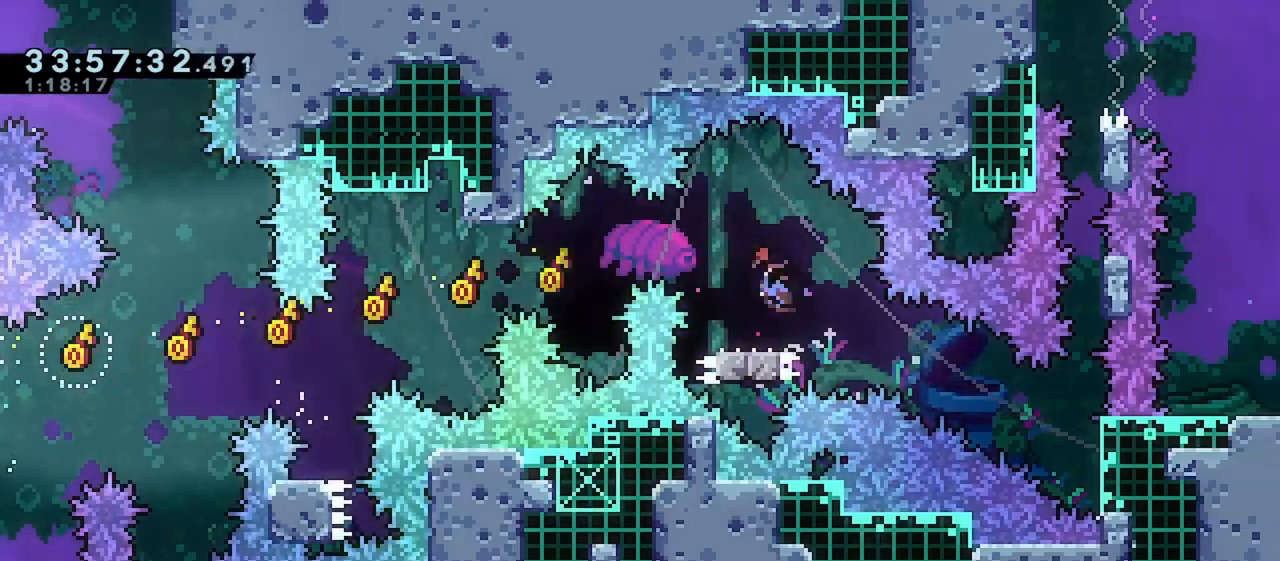
{"keys": ["grab", "up"], "events": [[17, "right", "up"], [67, "dash", "up"], [100, "right", "down"], [133, "jump", "down"], [150, "left", "up"], [217, "dash", "down"], [317, "jump", "up"], [350, "dash", "up"], [383, "down", "up"], [433, "grab", "down"], [467, "up", "down"], [483, "right", "up"]]}
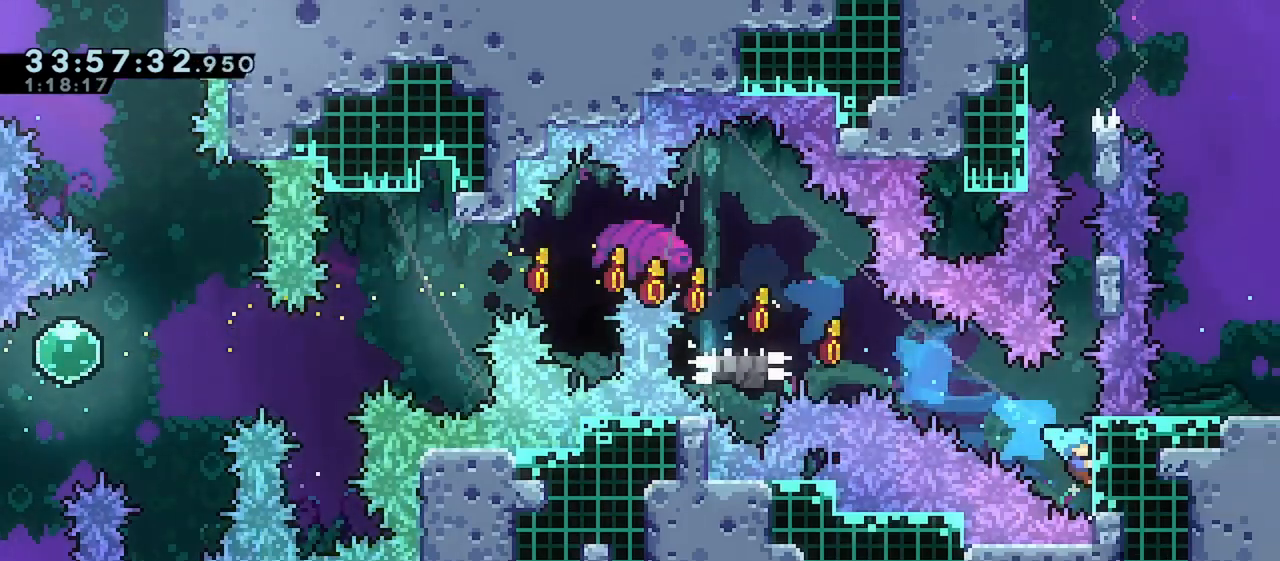
{"keys": ["grab", "jump", "up"], "events": [[383, "jump", "down"]]}
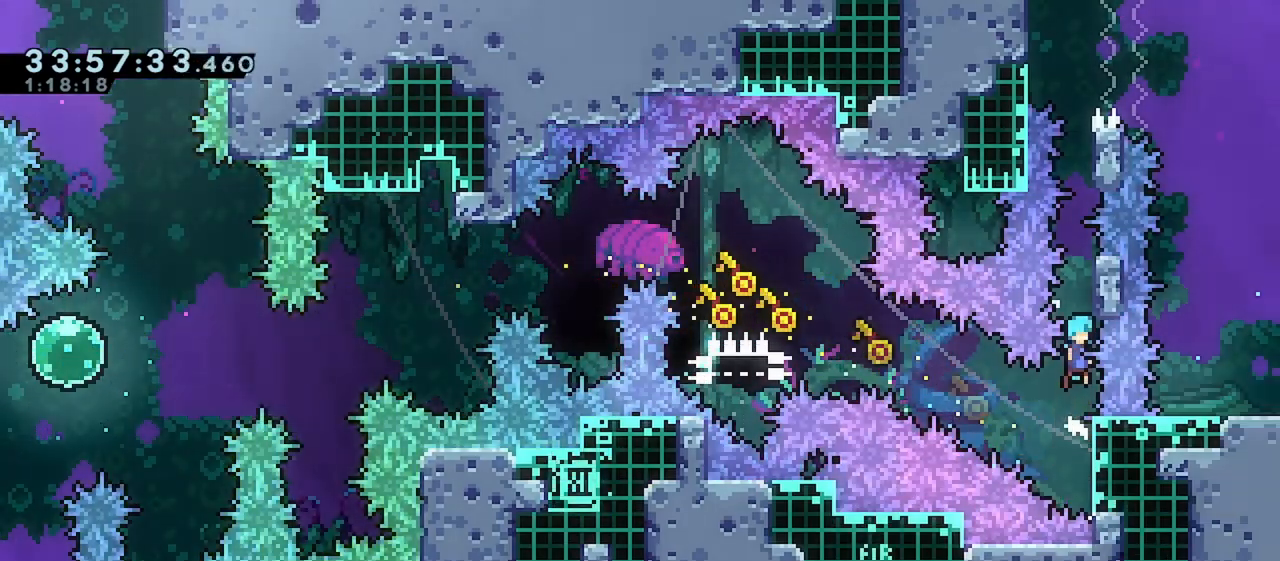
{"keys": ["grab", "jump", "up"], "events": [[183, "jump", "up"], [217, "jump", "down"], [433, "jump", "up"], [483, "jump", "down"]]}
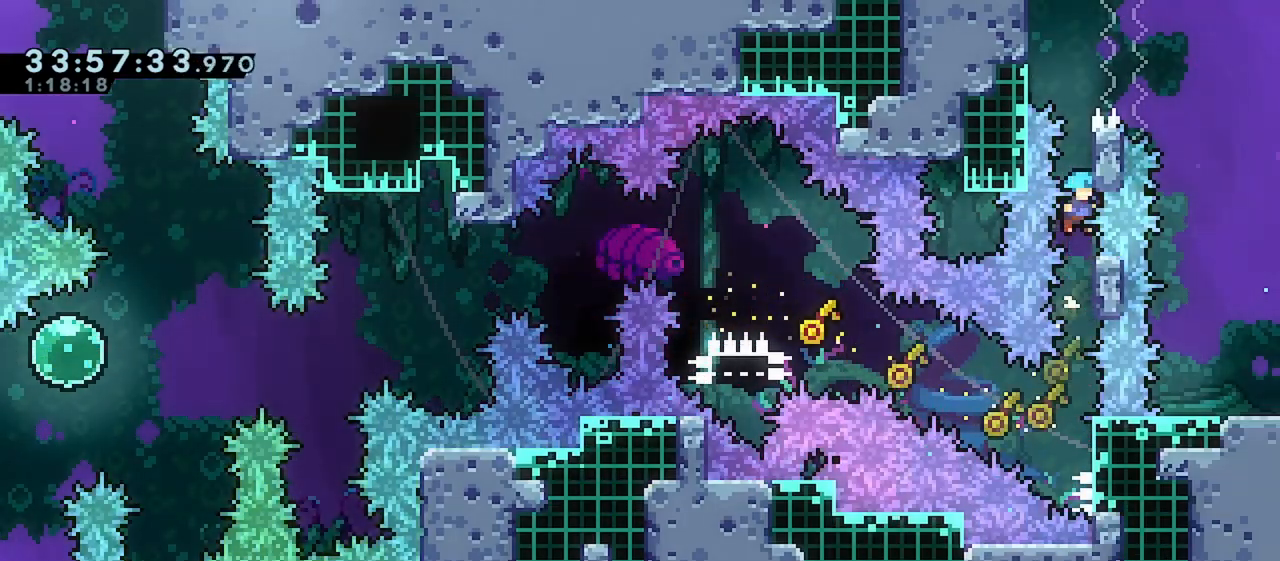
{"keys": ["grab", "jump", "left", "up"], "events": [[217, "jump", "up"], [283, "jump", "down"], [317, "left", "down"]]}
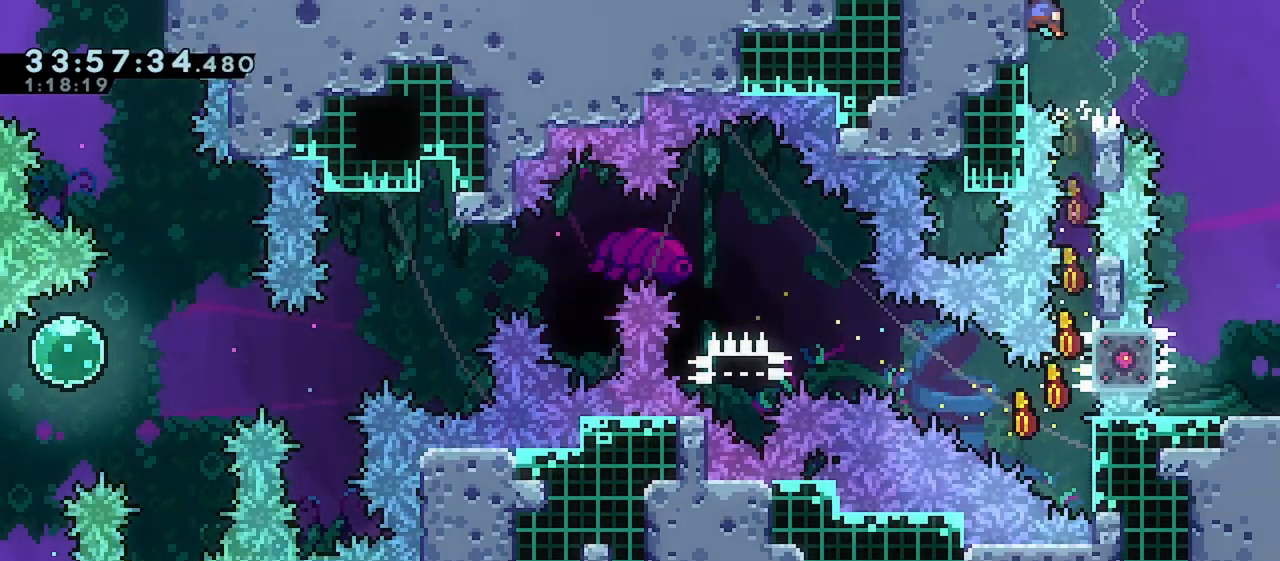
{"keys": [], "events": [[33, "jump", "up"], [67, "jump", "down"], [67, "left", "up"], [67, "right", "down"], [183, "up", "up"], [333, "grab", "up"], [333, "jump", "up"], [483, "right", "up"]]}
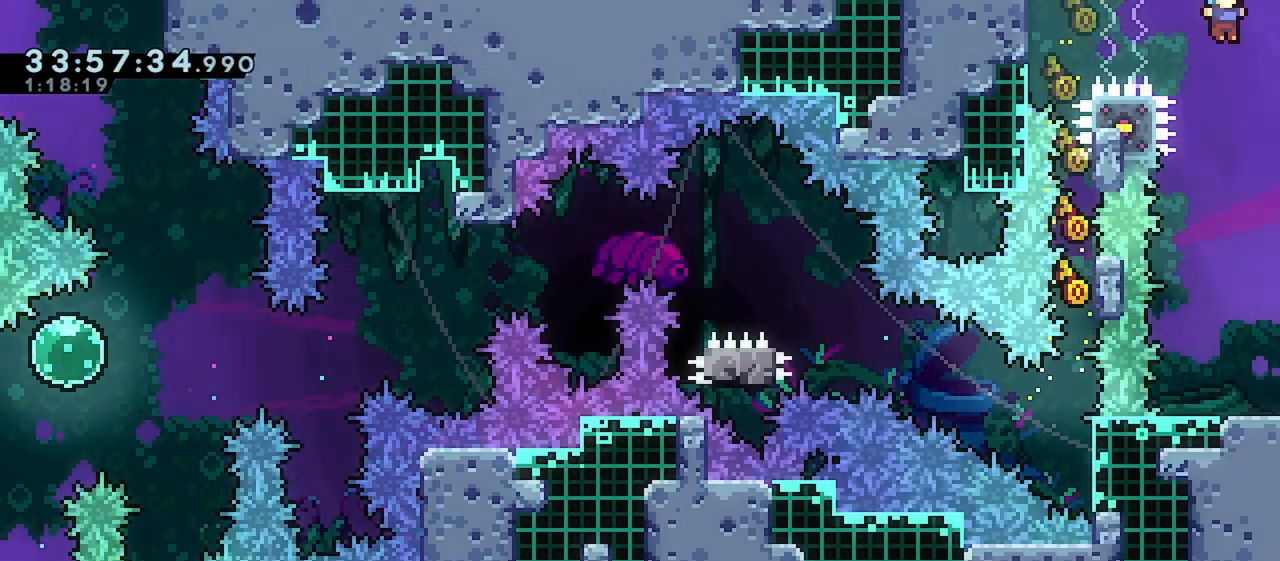
{"keys": [], "events": []}
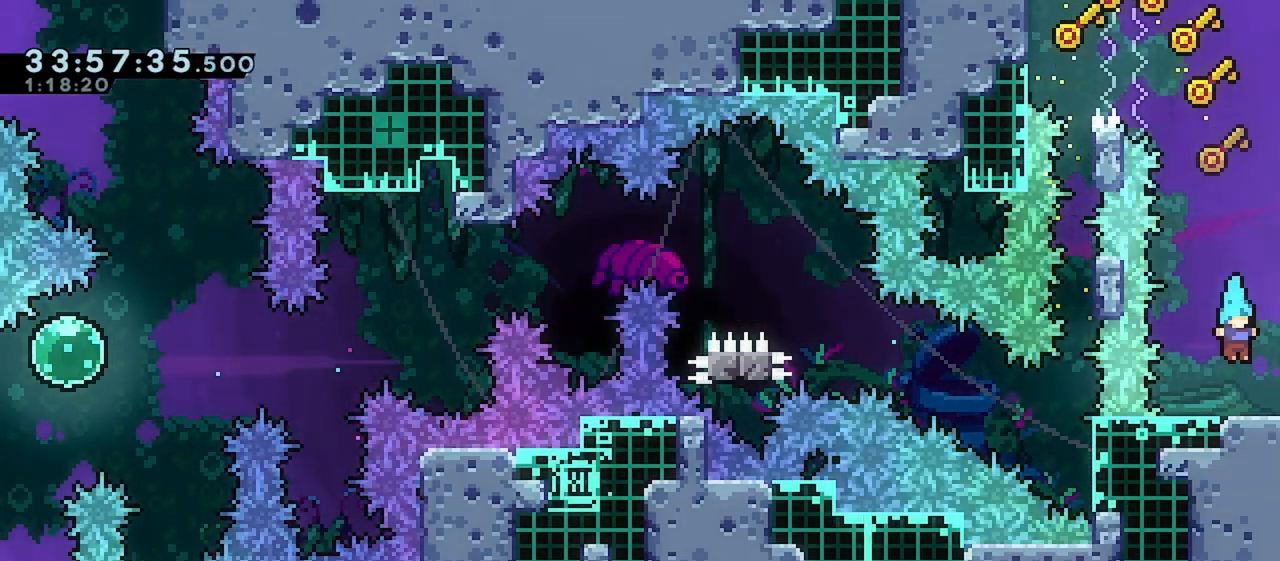
{"keys": ["right"], "events": [[33, "right", "down"]]}
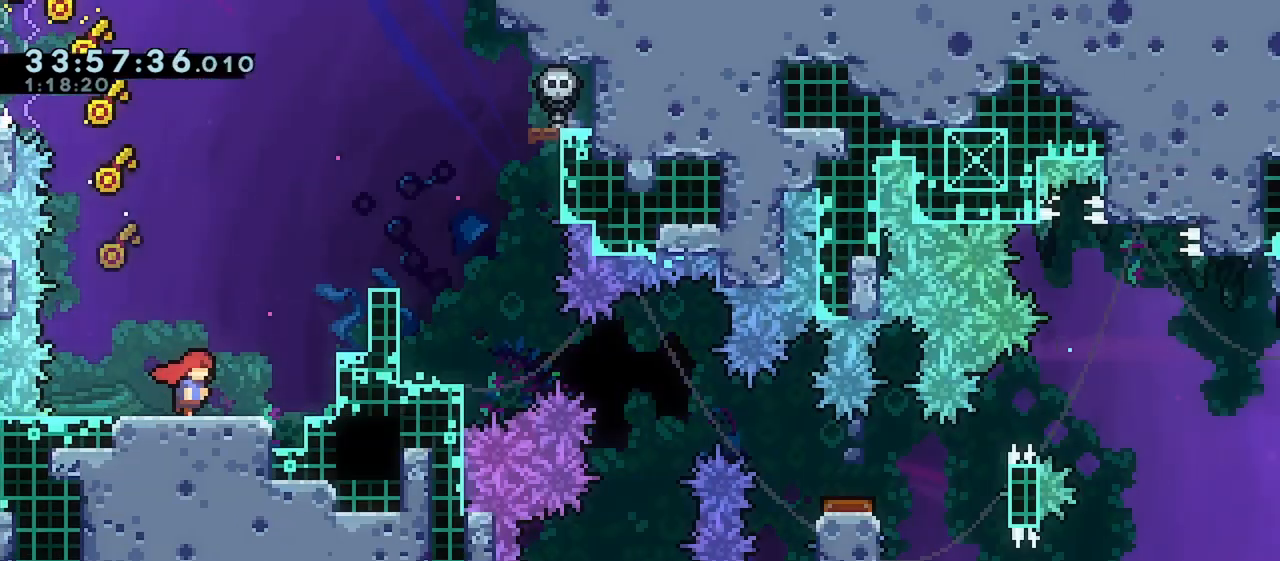
{"keys": ["jump", "right"], "events": [[433, "jump", "down"]]}
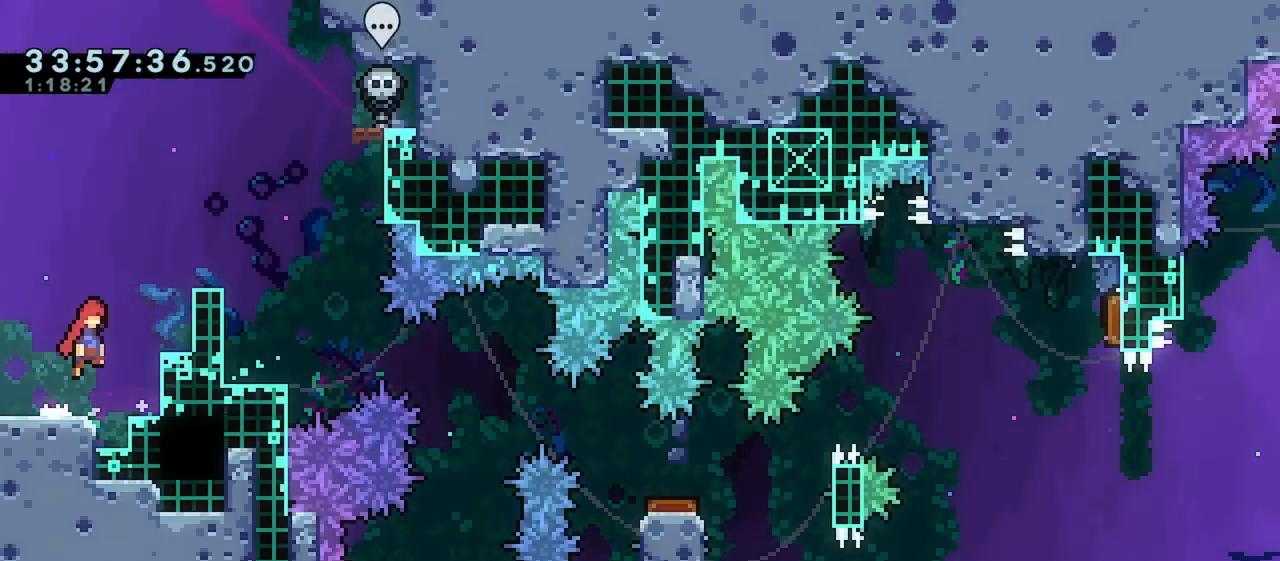
{"keys": ["grab", "right", "up"], "events": [[17, "up", "down"], [183, "grab", "down"], [217, "jump", "up"]]}
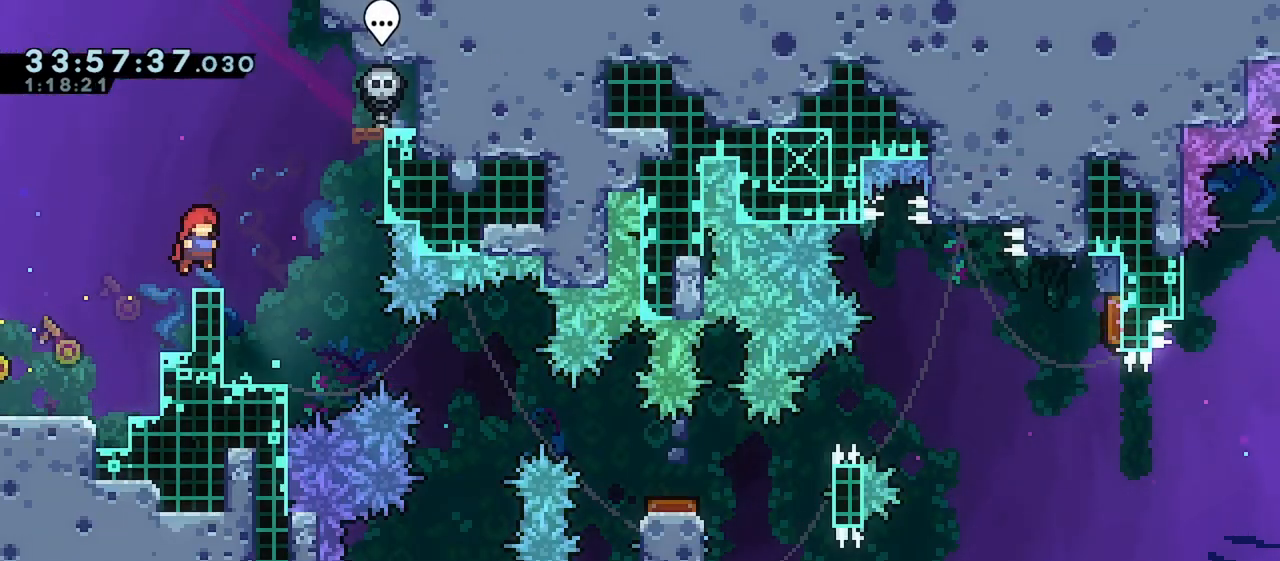
{"keys": [], "events": [[217, "grab", "up"], [233, "up", "up"], [283, "right", "up"]]}
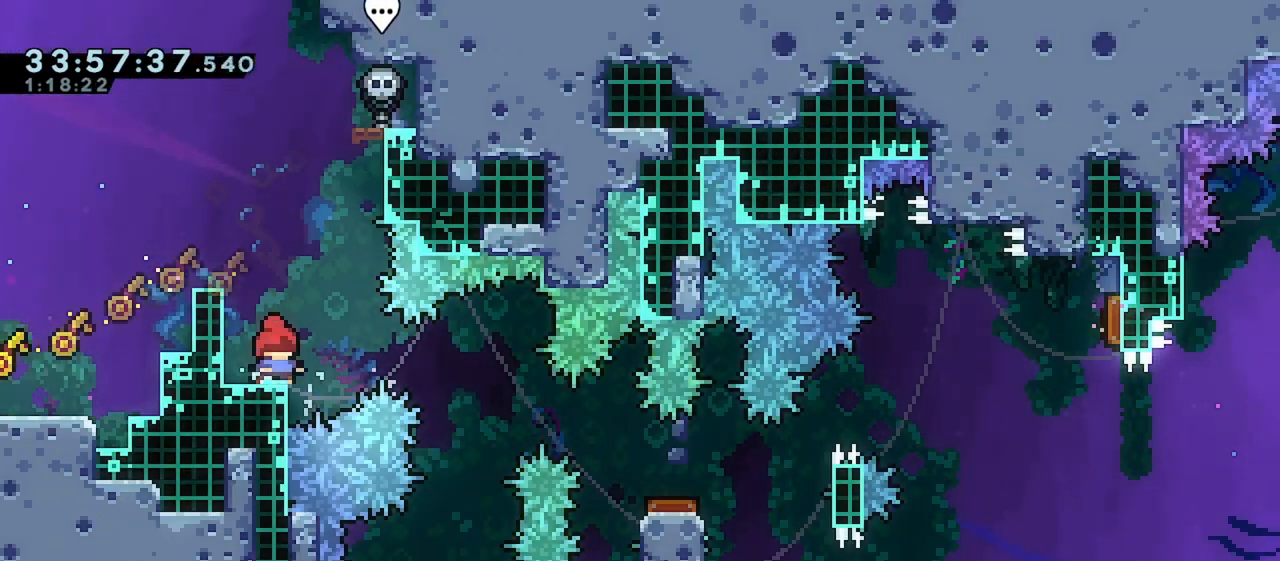
{"keys": ["right"], "events": [[250, "left", "down"], [333, "left", "up"], [467, "right", "down"]]}
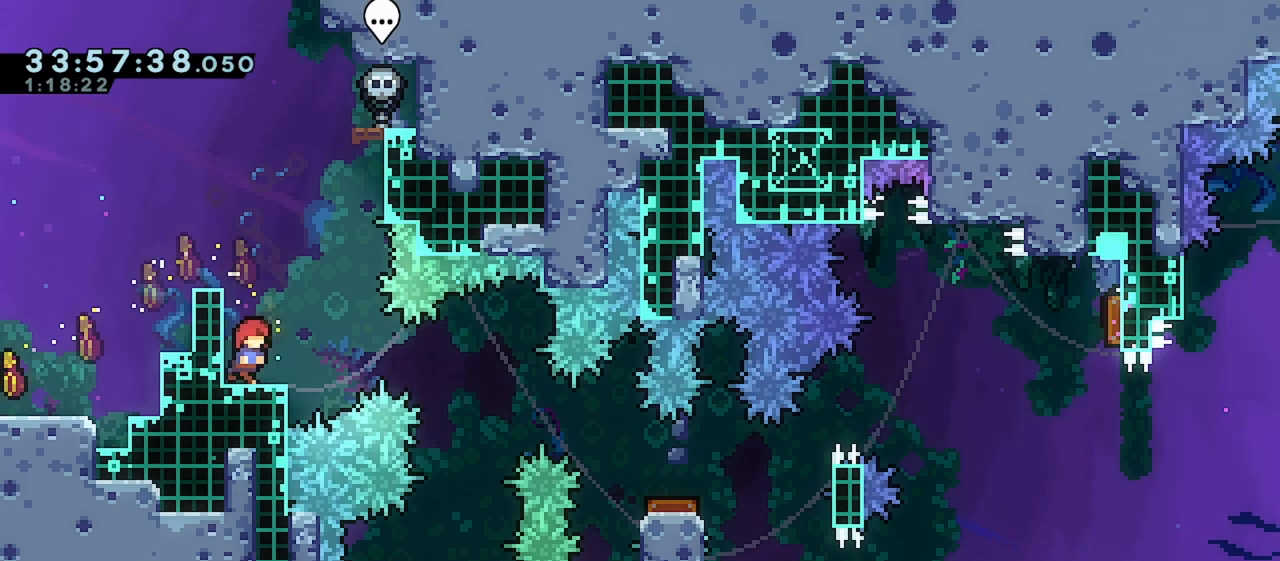
{"keys": [], "events": [[17, "right", "up"], [183, "down", "down"], [250, "down", "up"], [333, "down", "down"], [383, "down", "up"], [467, "down", "down"], [500, "down", "up"]]}
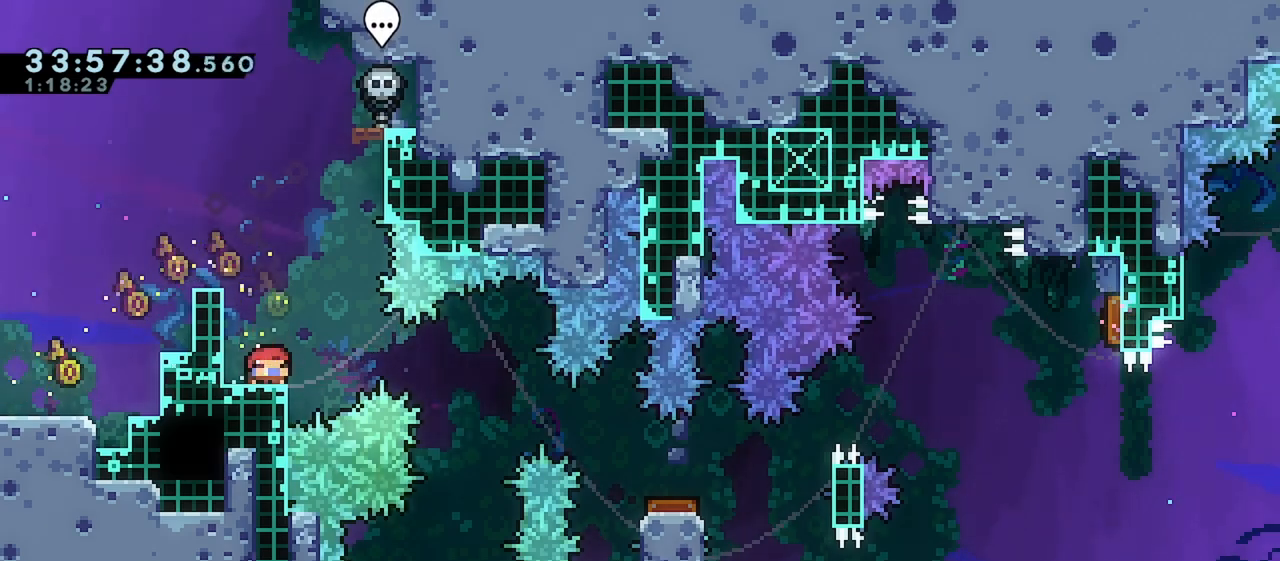
{"keys": [], "events": [[83, "down", "down"], [133, "down", "up"], [217, "down", "down"], [267, "down", "up"], [333, "down", "down"], [400, "down", "up"]]}
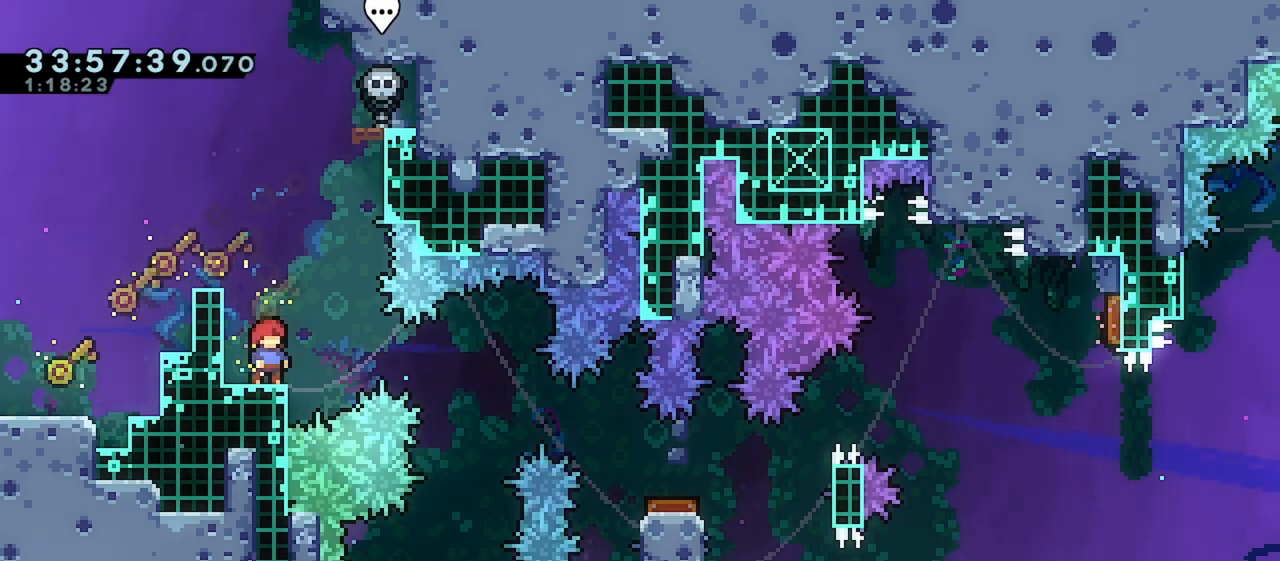
{"keys": [], "events": []}
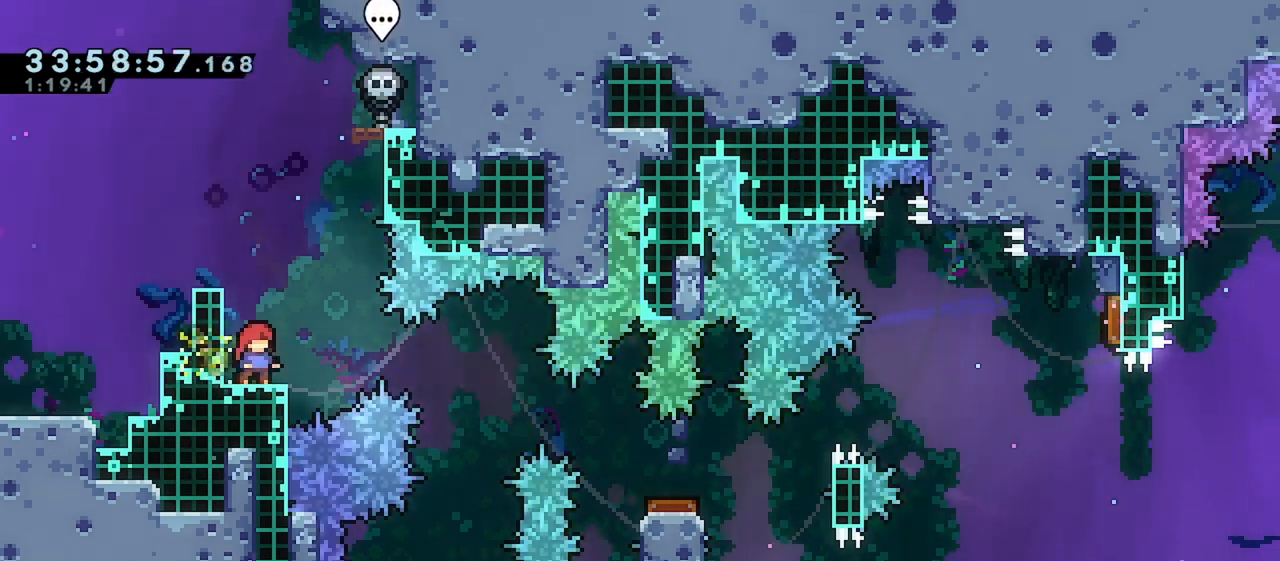
{"keys": ["right"], "events": [[117, "down", "down"], [117, "right", "down"], [317, "dash", "down"], [333, "jump", "down"], [400, "jump", "up"], [417, "dash", "up"], [483, "down", "up"]]}
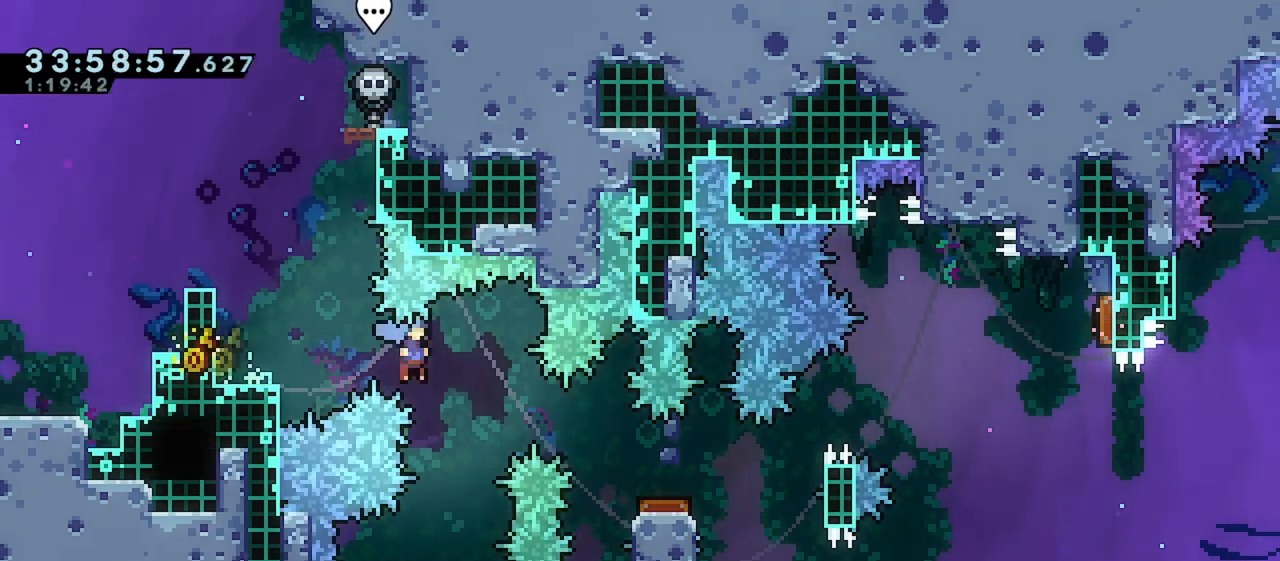
{"keys": ["grab", "jump", "right"], "events": [[233, "dash", "down"], [317, "dash", "up"], [400, "grab", "down"], [417, "jump", "down"]]}
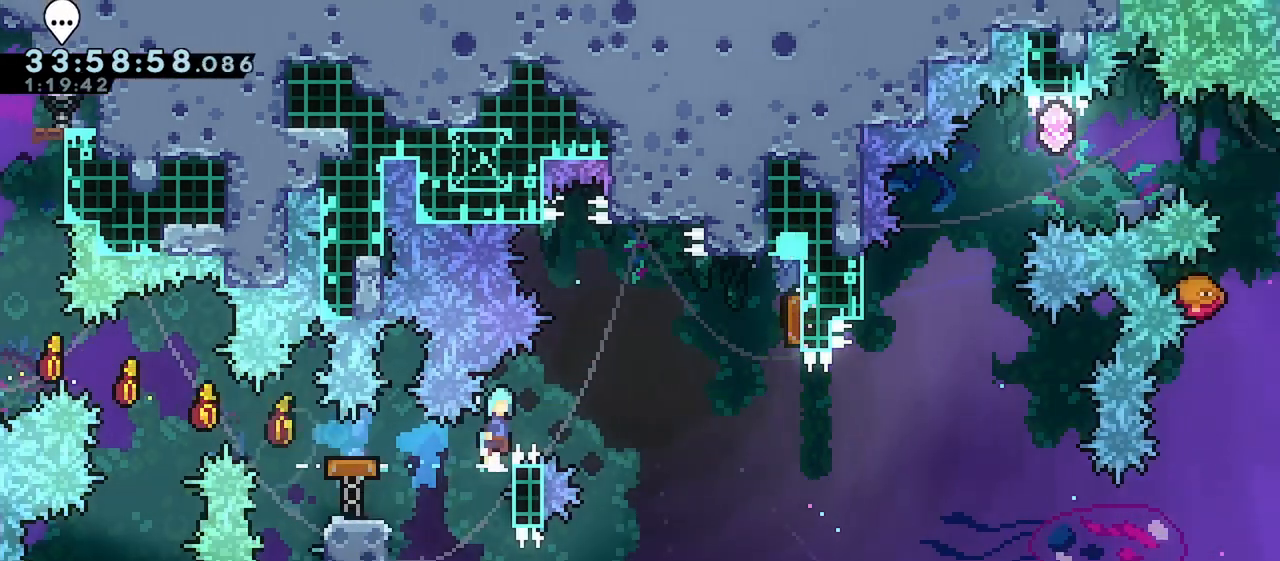
{"keys": ["dash", "down", "right"], "events": [[367, "grab", "up"], [367, "jump", "up"], [400, "down", "down"], [483, "dash", "down"]]}
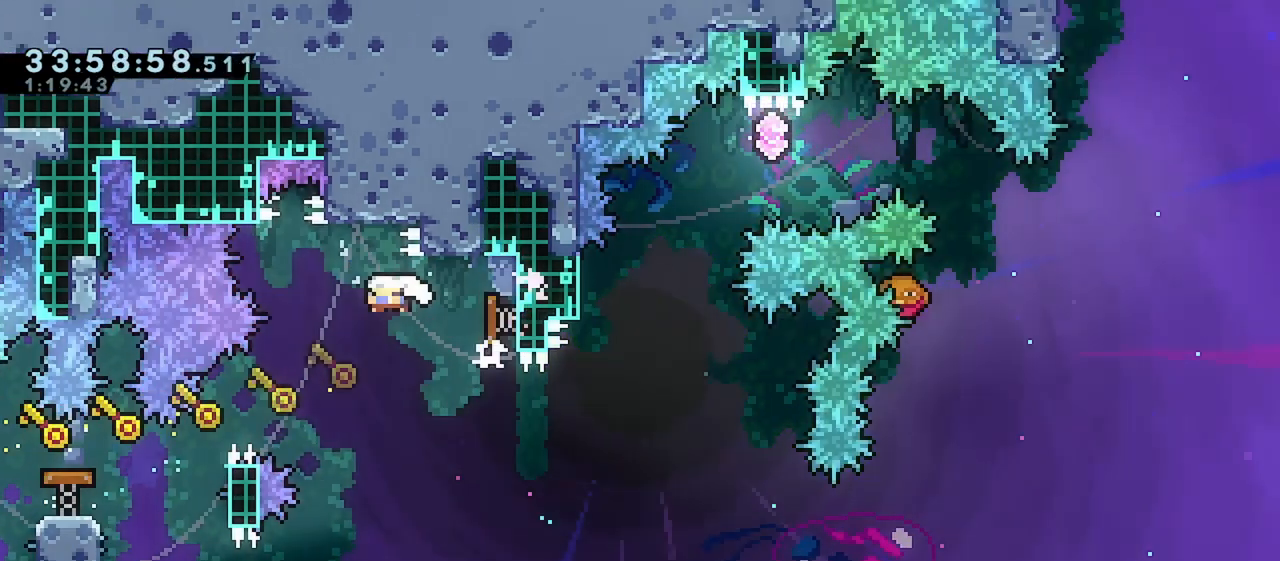
{"keys": ["up"], "events": [[150, "dash", "up"], [200, "down", "up"], [283, "right", "up"], [283, "up", "down"], [350, "dash", "down"], [483, "dash", "up"]]}
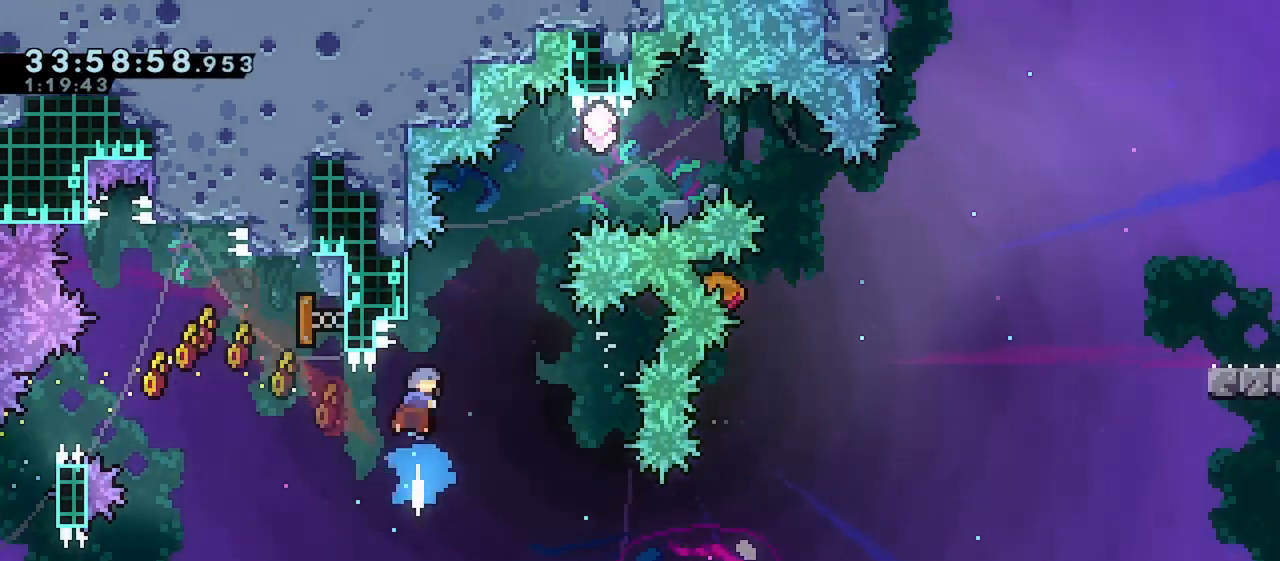
{"keys": ["dash", "right"], "events": [[117, "right", "down"], [150, "jump", "down"], [200, "up", "up"], [417, "jump", "up"], [450, "dash", "down"]]}
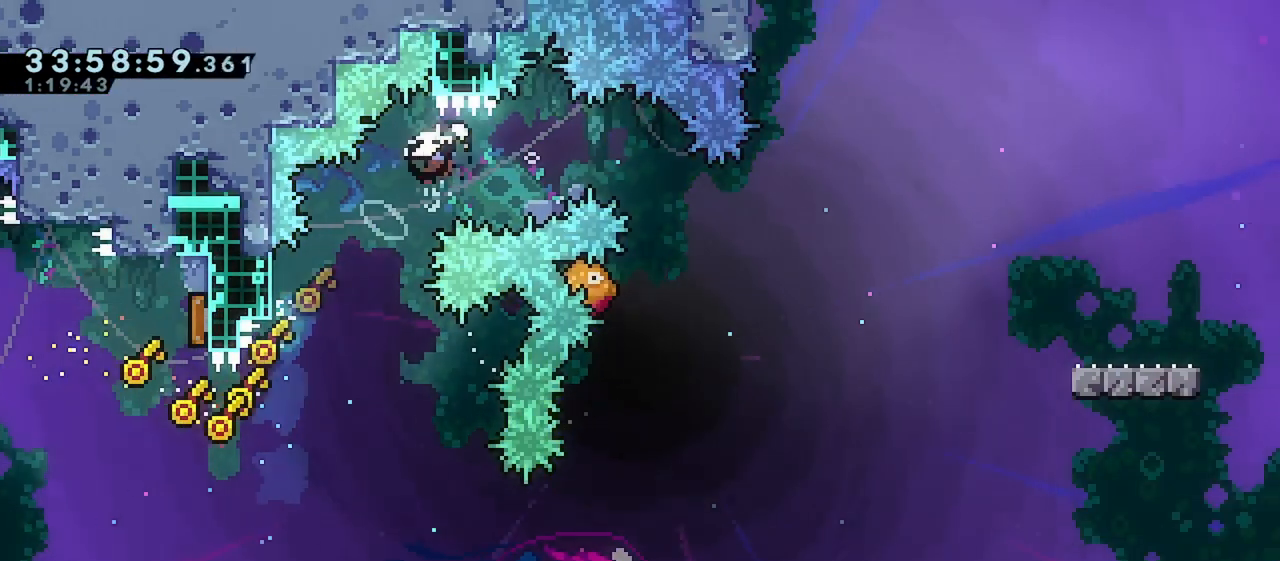
{"keys": ["right"], "events": [[117, "dash", "up"], [233, "down", "down"], [267, "right", "up"], [283, "dash", "down"], [450, "dash", "up"], [450, "right", "down"], [467, "down", "up"]]}
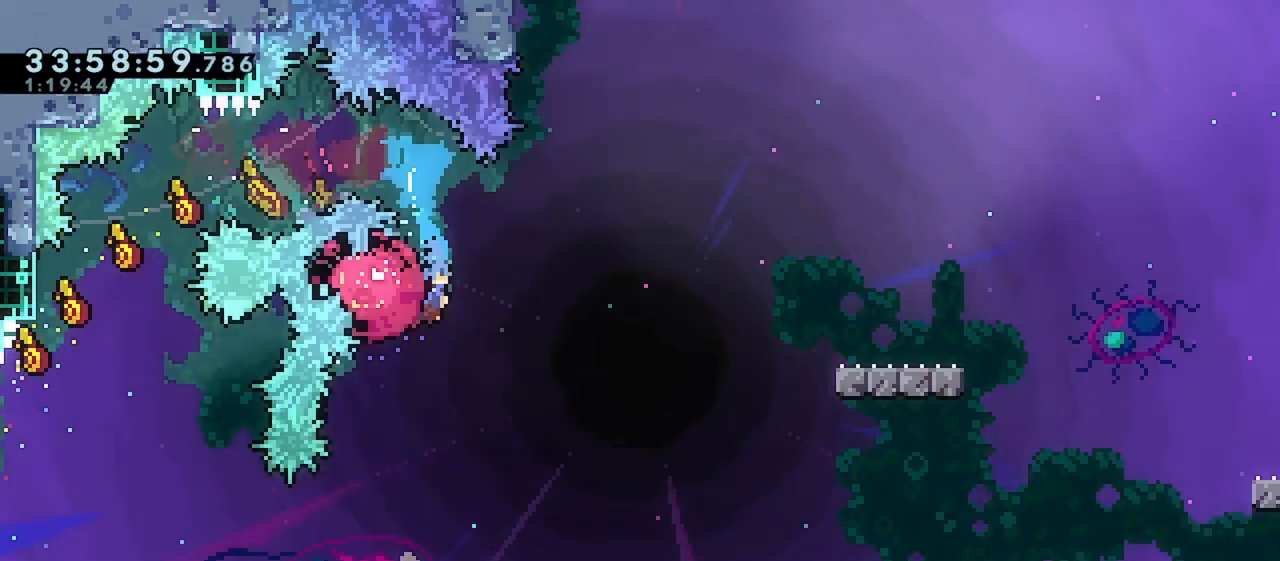
{"keys": ["down", "right"], "events": [[200, "down", "down"], [250, "dash", "down"], [450, "dash", "up"]]}